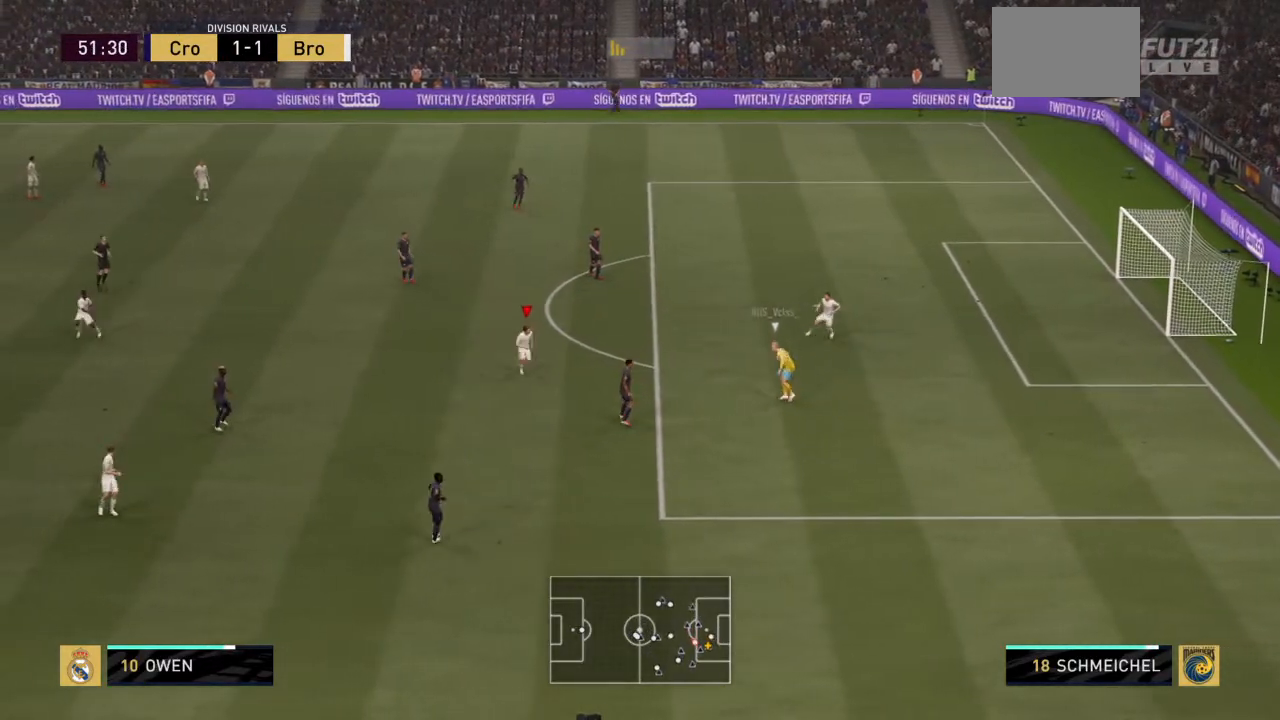
Gameplay with a controller (PlayStation layout); each line is a JSON object with the inputs held at the frame after it. "events" lists button and stick changes between this image and that frame as [ms after this image, input, new state], when the widget could be followed in between. Not read: L3 R3.
{"buttons": ["R2"], "left_stick": "down", "right_stick": "center", "events": [[401, "left_stick", "down"]]}
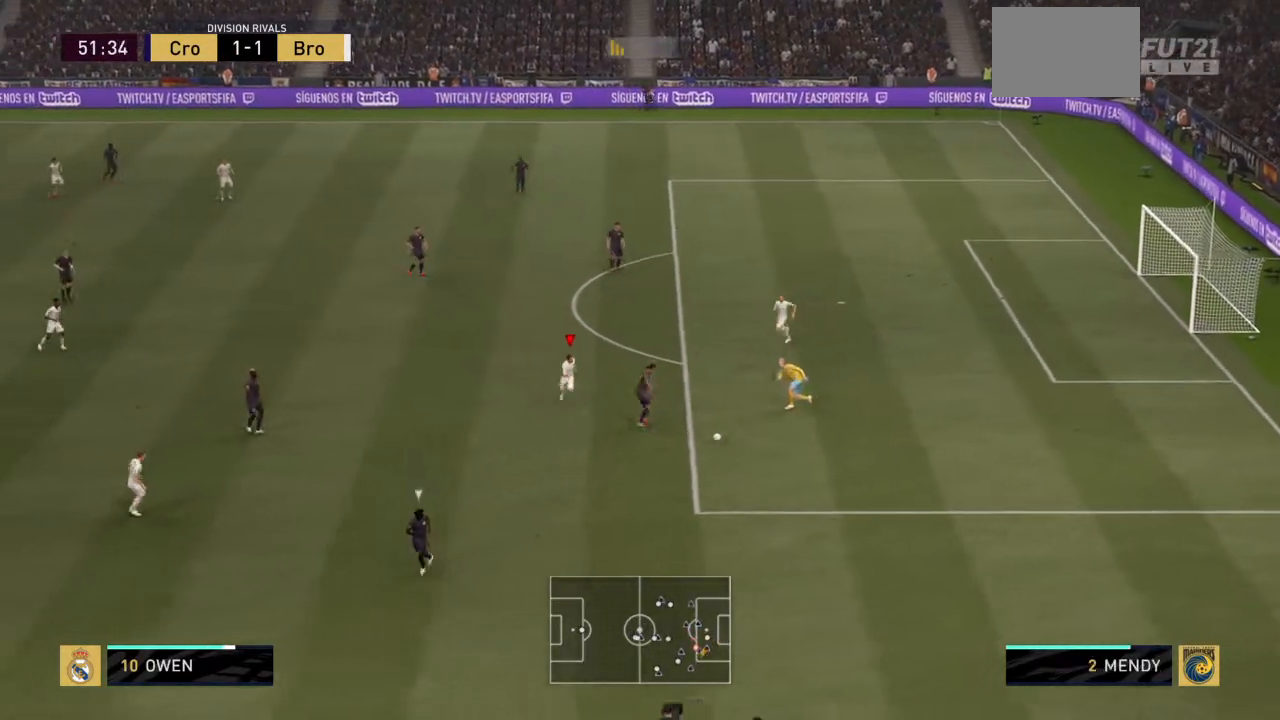
{"buttons": ["R2"], "left_stick": "down", "right_stick": "center", "events": []}
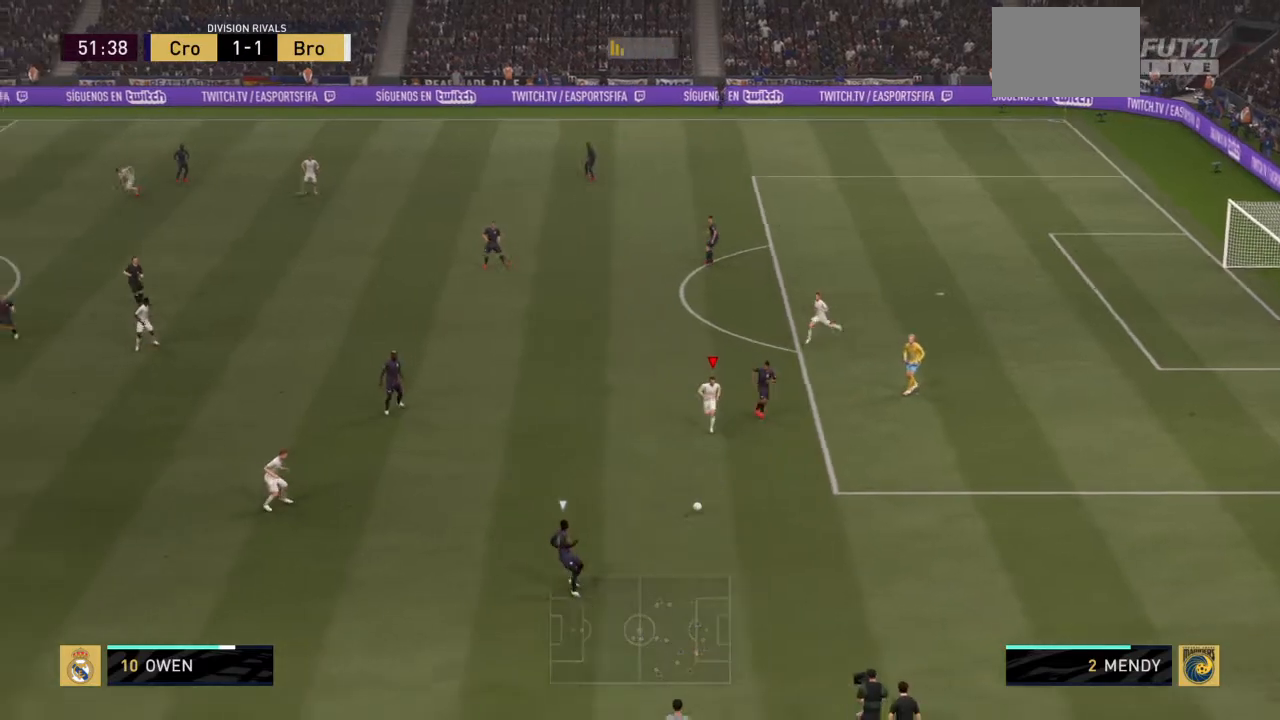
{"buttons": ["R2"], "left_stick": "up-right", "right_stick": "center", "events": [[67, "L1", "down"], [167, "left_stick", "right"], [201, "L1", "up"], [501, "left_stick", "up-right"]]}
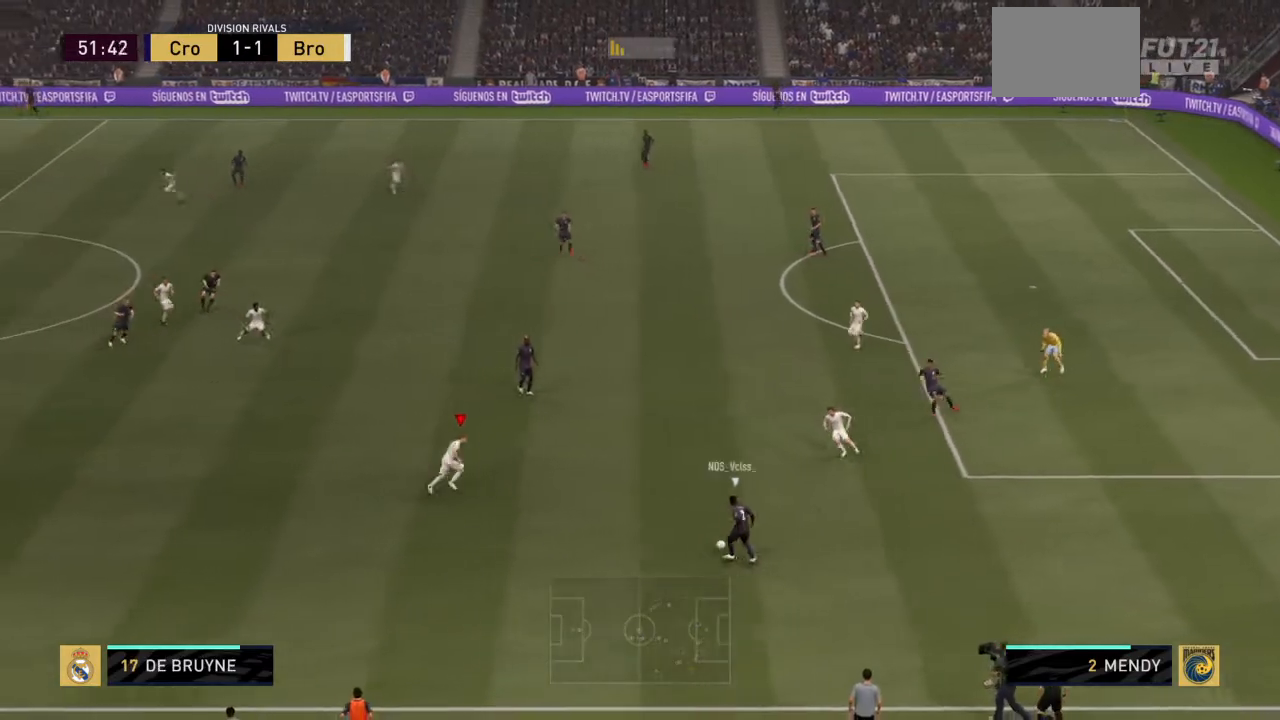
{"buttons": ["R2"], "left_stick": "up", "right_stick": "center", "events": [[400, "left_stick", "down-right"], [500, "left_stick", "up"]]}
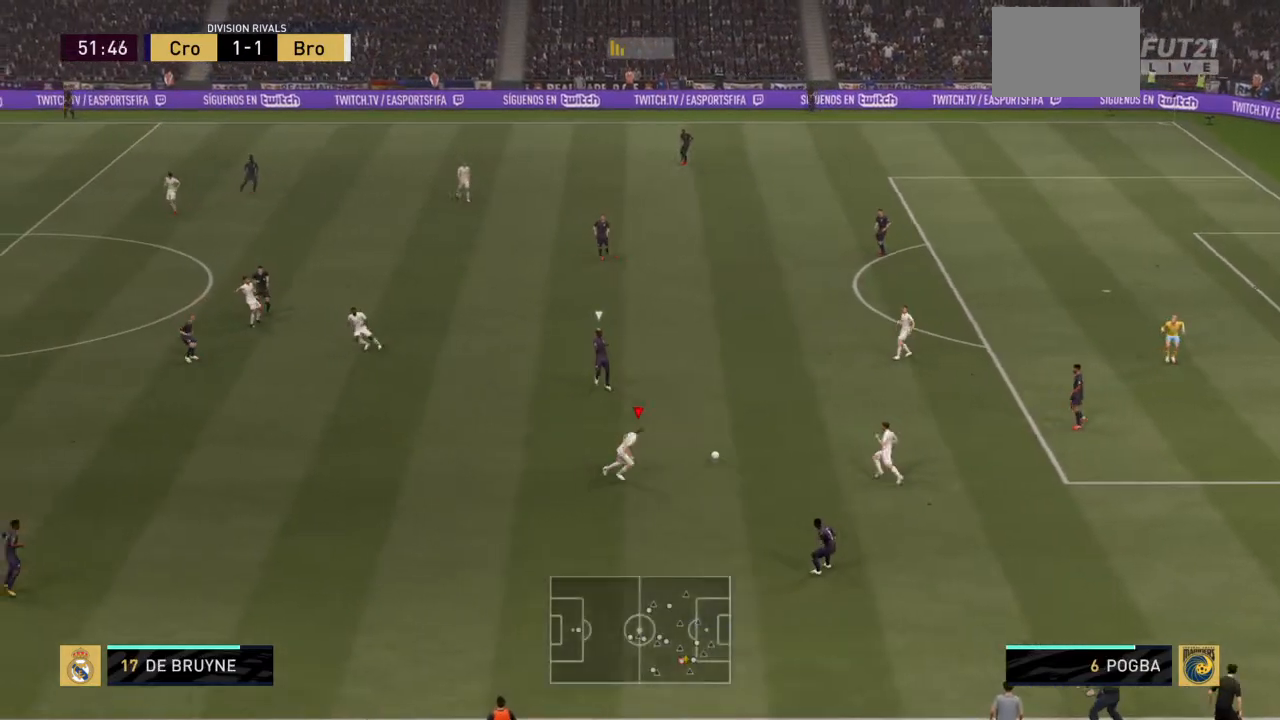
{"buttons": ["L1", "R2"], "left_stick": "down", "right_stick": "center", "events": [[101, "CIRCLE", "down"], [201, "CIRCLE", "up"], [367, "L1", "down"], [401, "left_stick", "center"], [468, "left_stick", "down"]]}
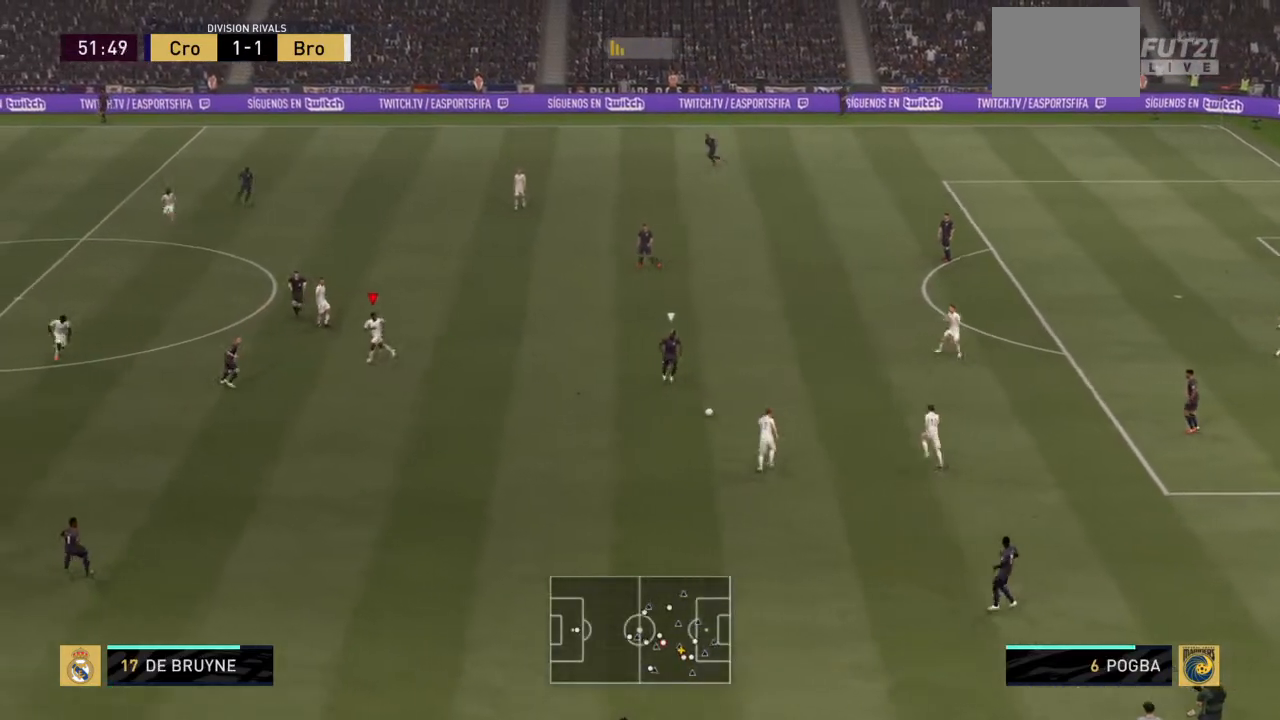
{"buttons": ["R2"], "left_stick": "down", "right_stick": "center", "events": [[33, "L1", "up"]]}
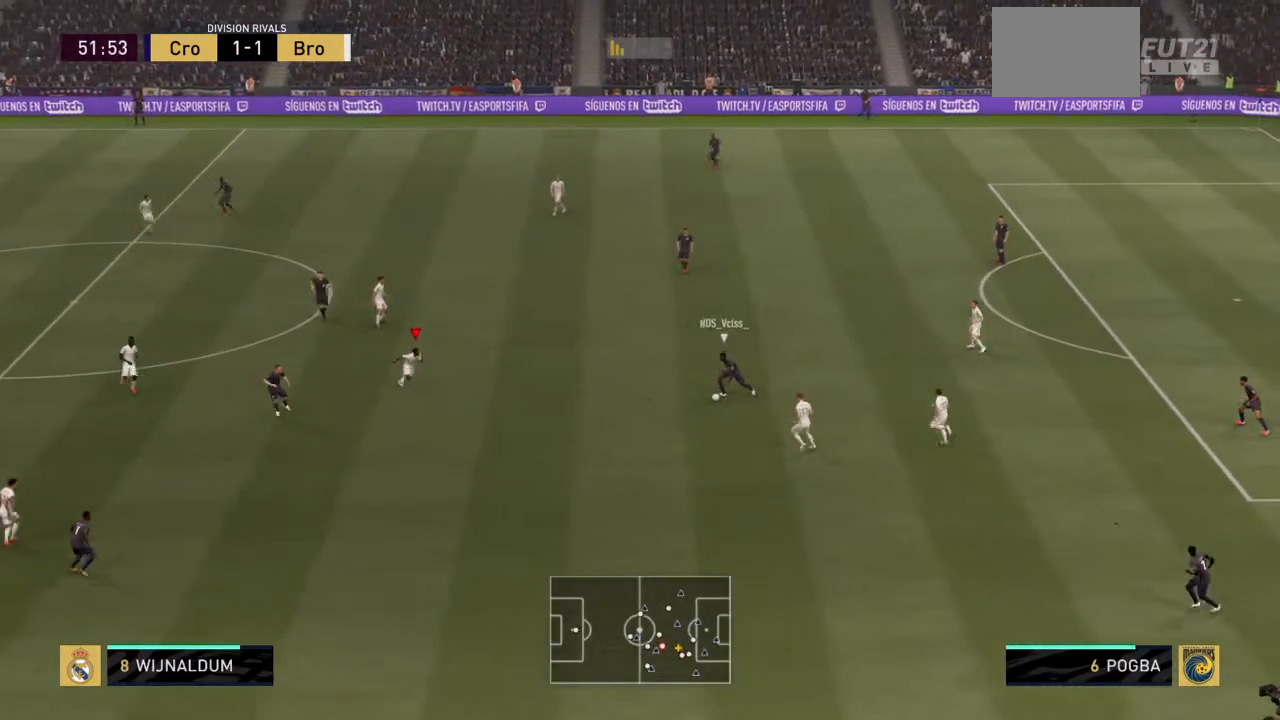
{"buttons": ["R2"], "left_stick": "down-right", "right_stick": "center", "events": [[434, "left_stick", "down-right"]]}
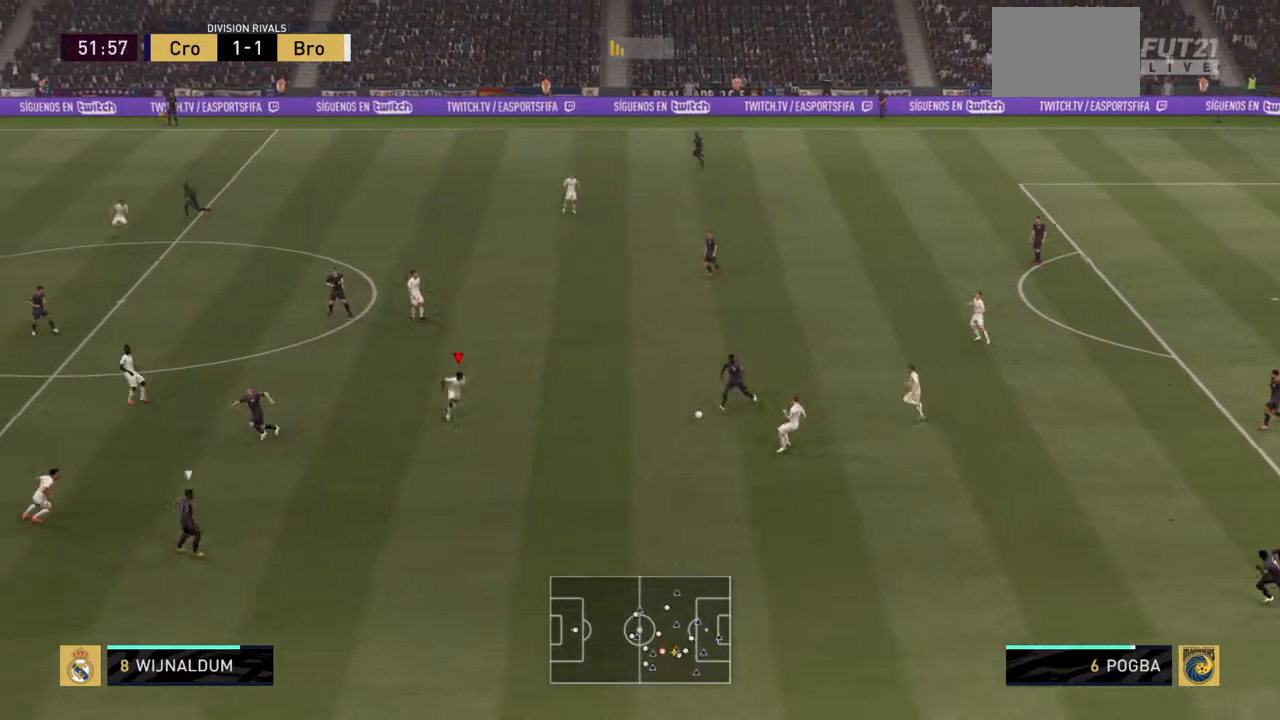
{"buttons": ["R2"], "left_stick": "down", "right_stick": "center", "events": [[67, "left_stick", "right"], [467, "left_stick", "down"]]}
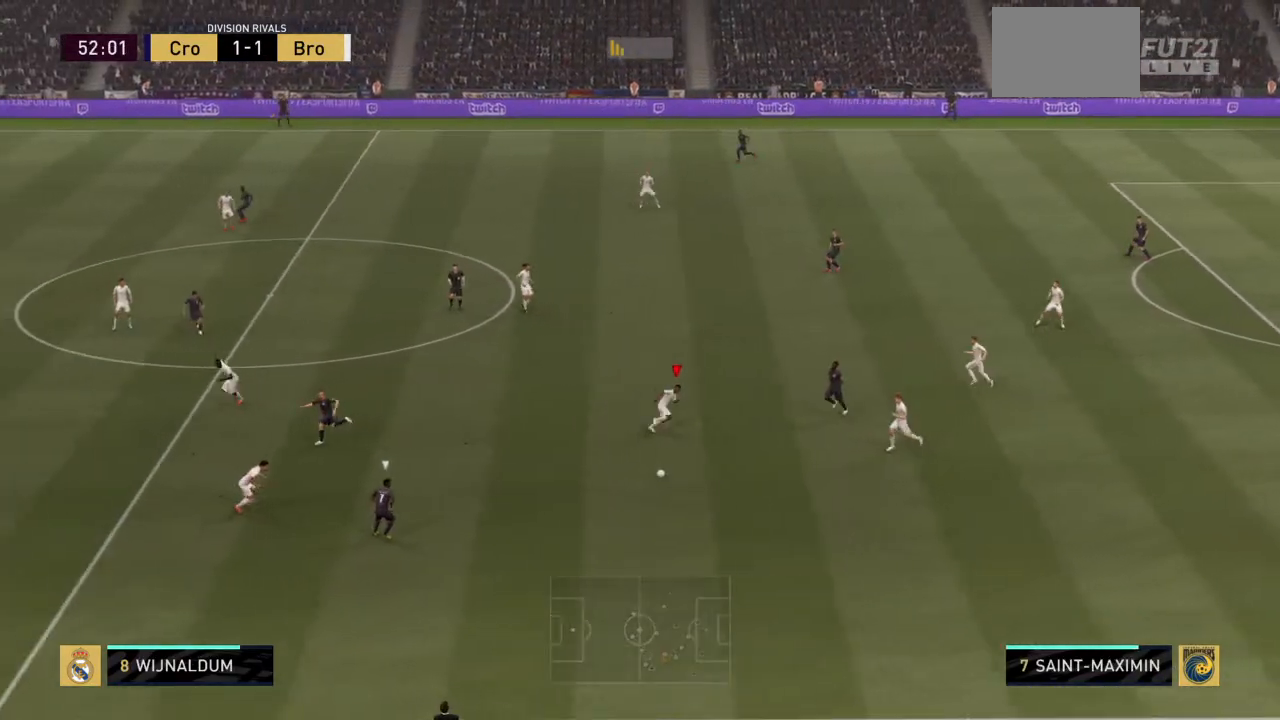
{"buttons": ["R2"], "left_stick": "up-right", "right_stick": "center", "events": [[167, "L1", "down"], [201, "left_stick", "down-right"], [301, "L1", "up"], [301, "left_stick", "right"], [401, "left_stick", "up-right"]]}
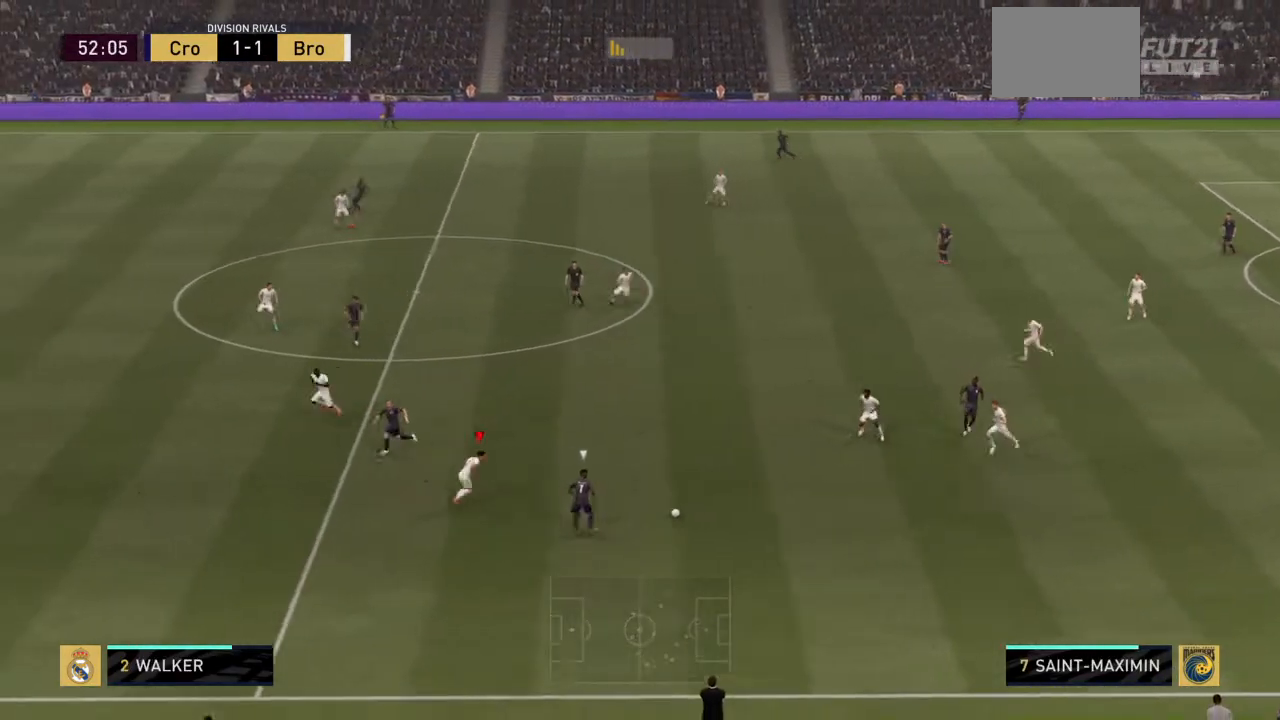
{"buttons": ["R2"], "left_stick": "down", "right_stick": "center", "events": [[167, "SQUARE", "down"], [233, "left_stick", "down-right"], [300, "SQUARE", "up"], [334, "left_stick", "down"]]}
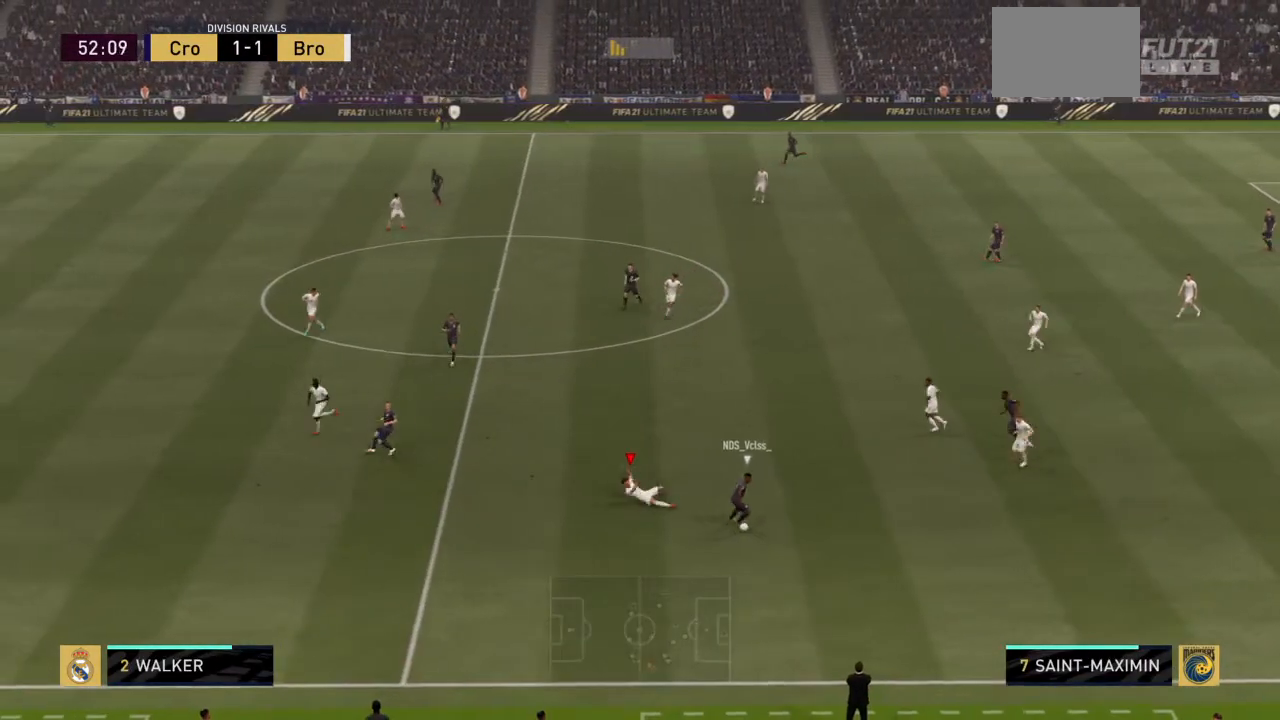
{"buttons": ["R2"], "left_stick": "down", "right_stick": "center", "events": []}
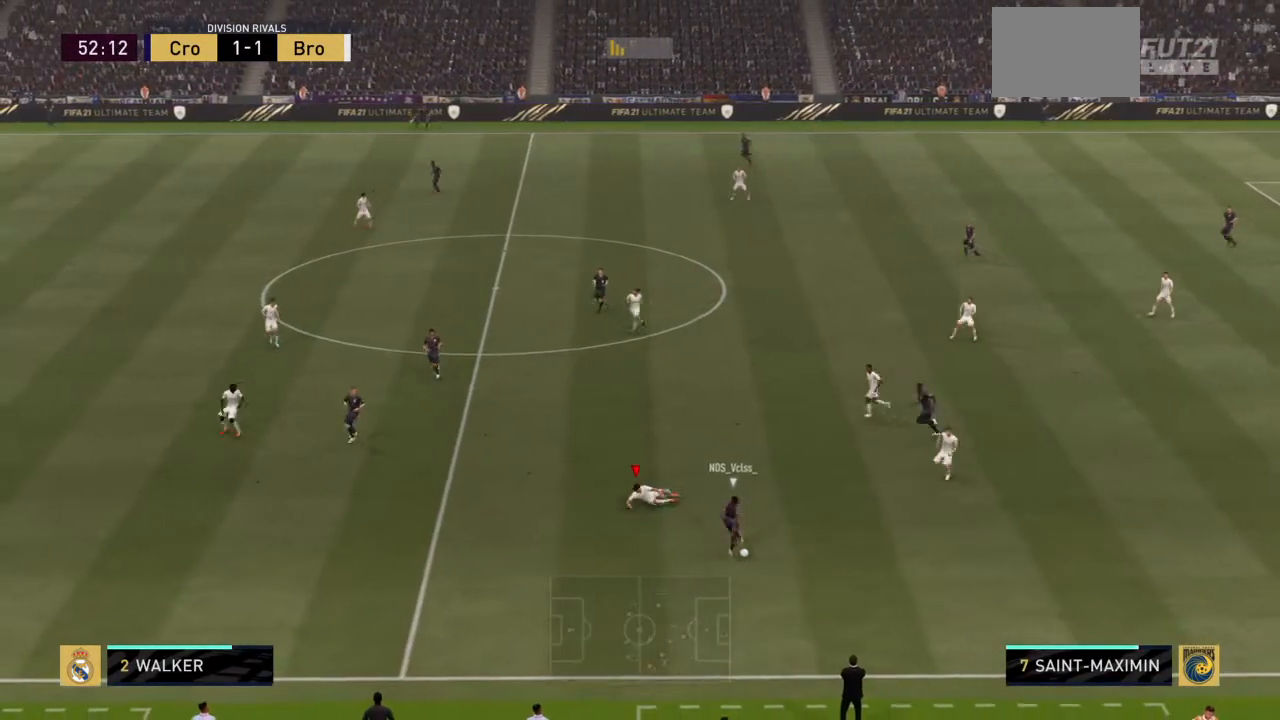
{"buttons": ["R2"], "left_stick": "down-left", "right_stick": "center"}
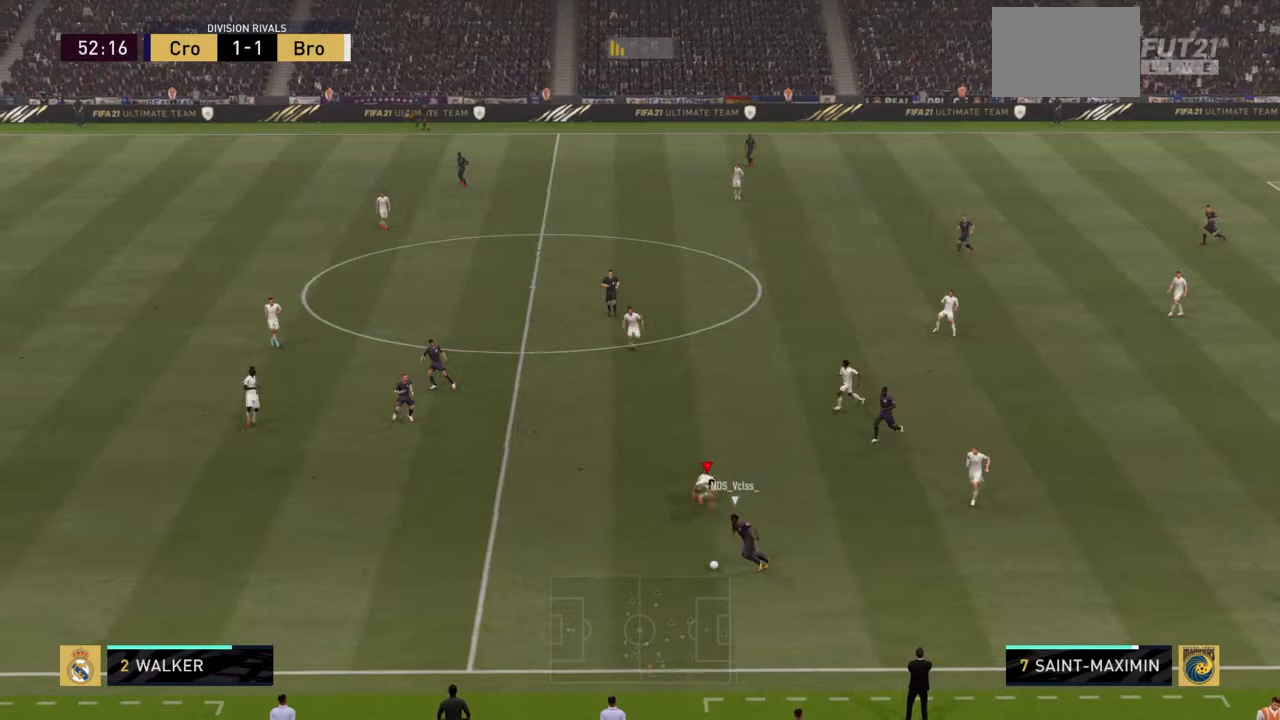
{"buttons": ["R2"], "left_stick": "down-left", "right_stick": "center", "events": []}
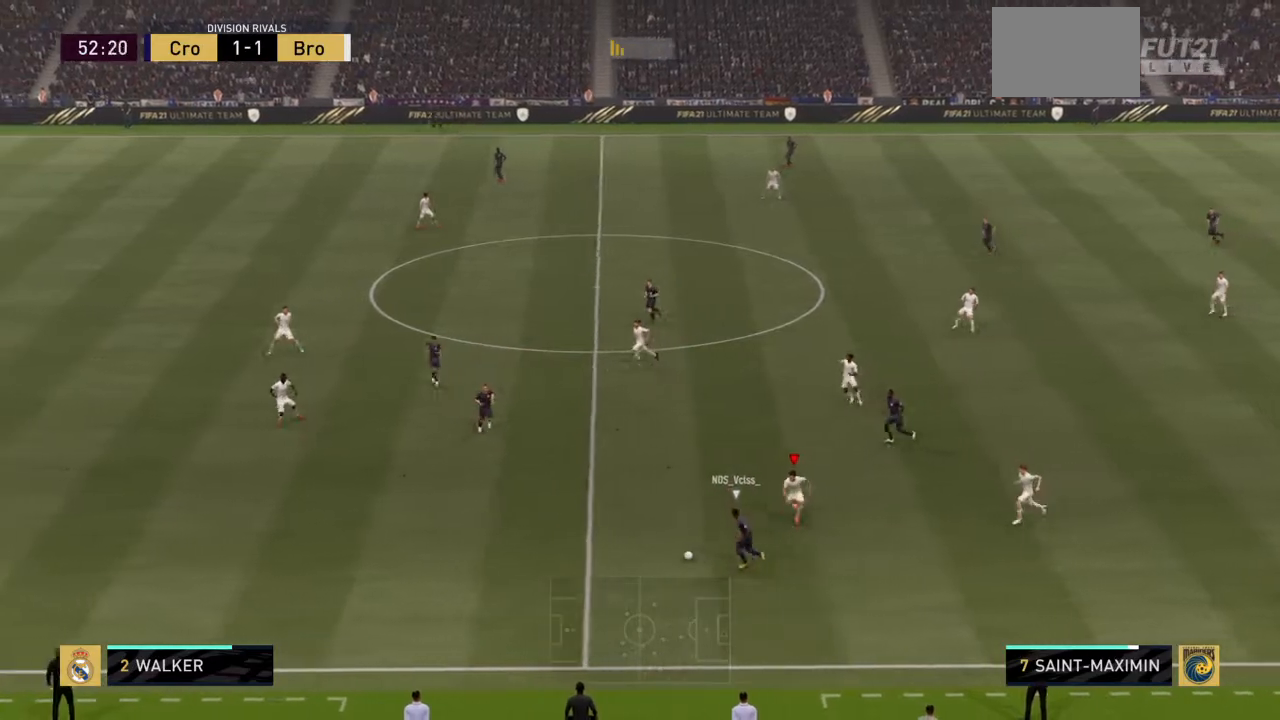
{"buttons": ["R2"], "left_stick": "down-left", "right_stick": "center", "events": []}
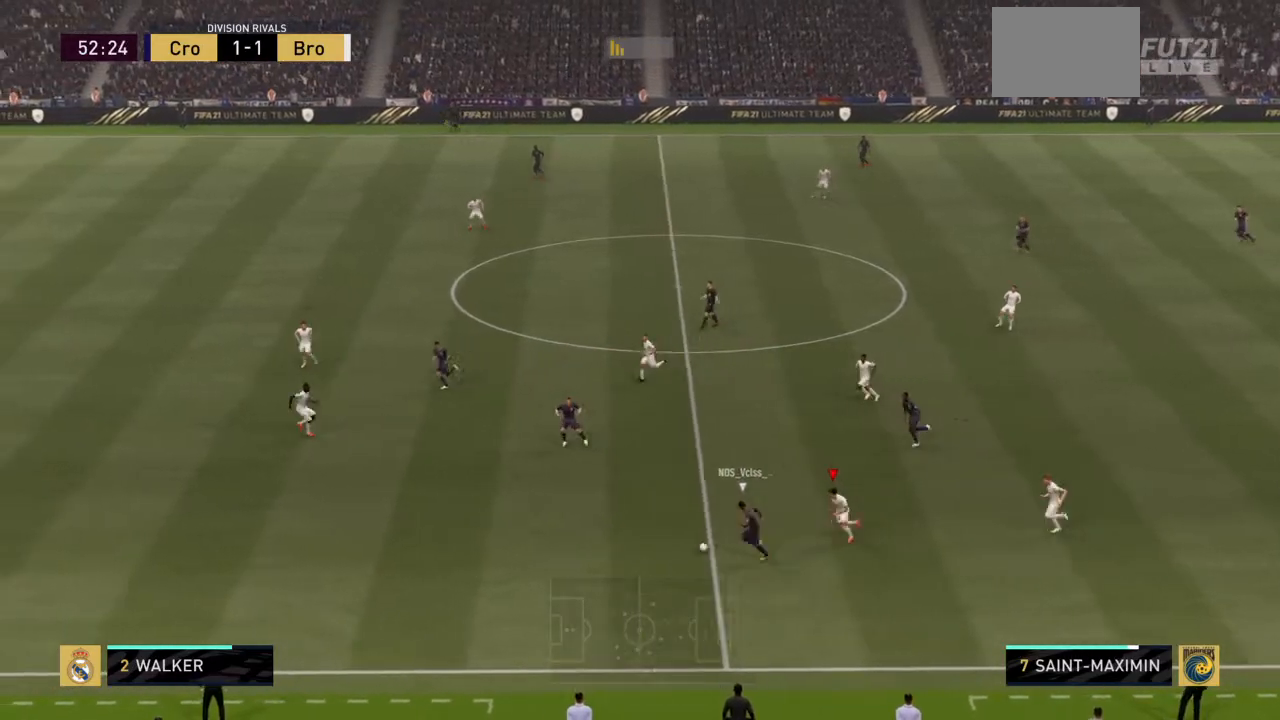
{"buttons": ["L1", "R2"], "left_stick": "down-left", "right_stick": "center", "events": [[67, "left_stick", "left"], [468, "left_stick", "down-left"], [501, "L1", "down"]]}